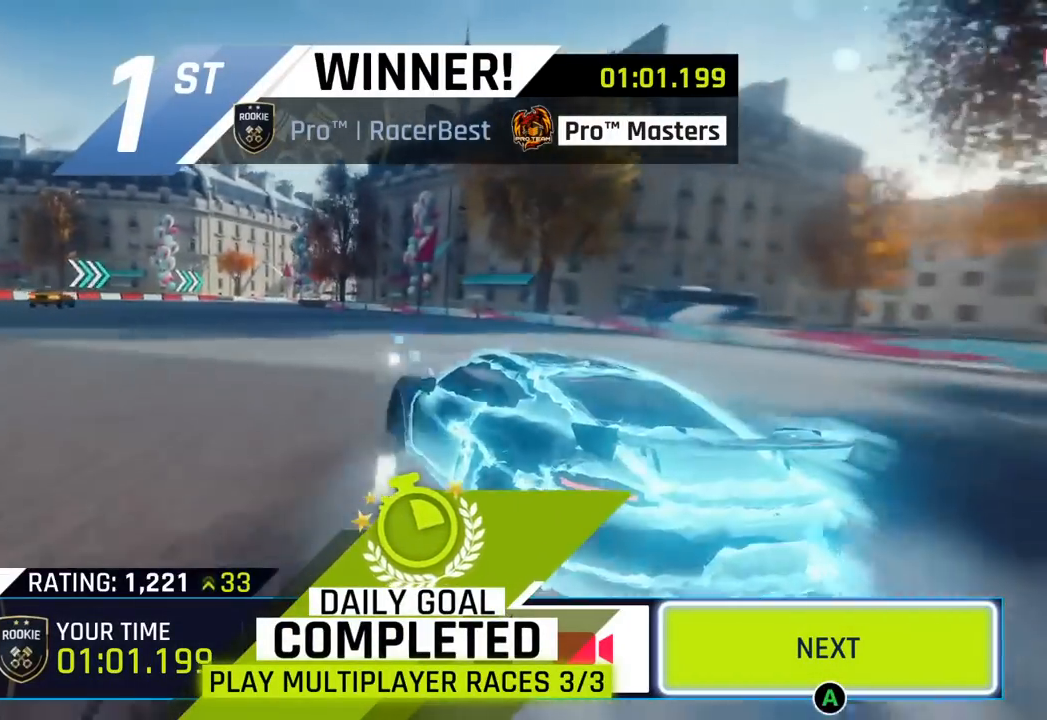
Gameplay with a controller (PlayStation layout); each line is a JSON object with the inputs held at the frame after it. "events" lists button and stick changes between this image and that frame as [ms after this image, input, new state], when the widget could be followed in between. Not read: right_stick.
{"buttons": ["CIRCLE"], "left_stick": "center", "events": [[400, "CIRCLE", "down"]]}
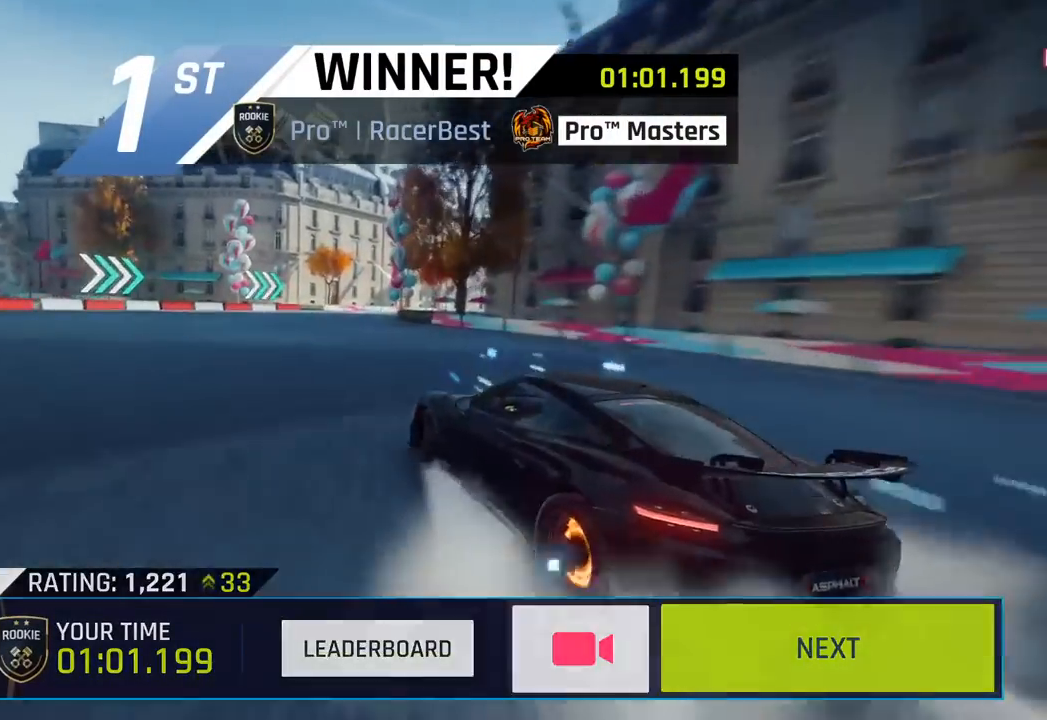
{"buttons": [], "left_stick": "center", "events": [[33, "CIRCLE", "up"], [133, "CIRCLE", "down"], [283, "CIRCLE", "up"], [367, "CIRCLE", "down"], [500, "CIRCLE", "up"]]}
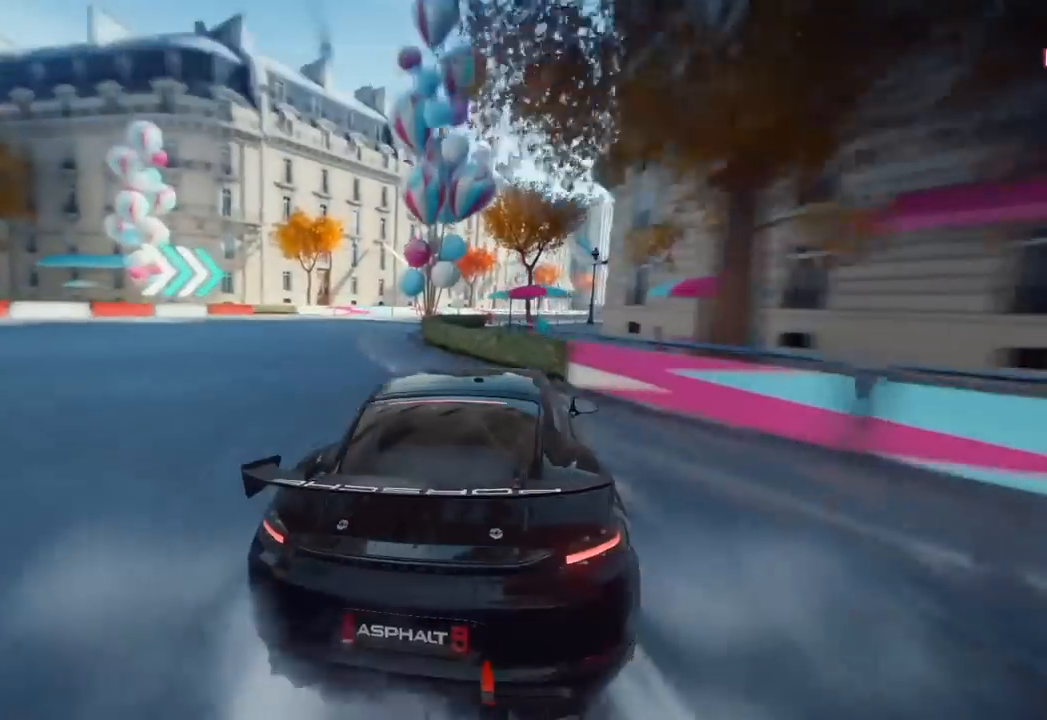
{"buttons": ["CIRCLE"], "left_stick": "center", "events": [[117, "CIRCLE", "down"], [267, "CIRCLE", "up"], [383, "CIRCLE", "down"]]}
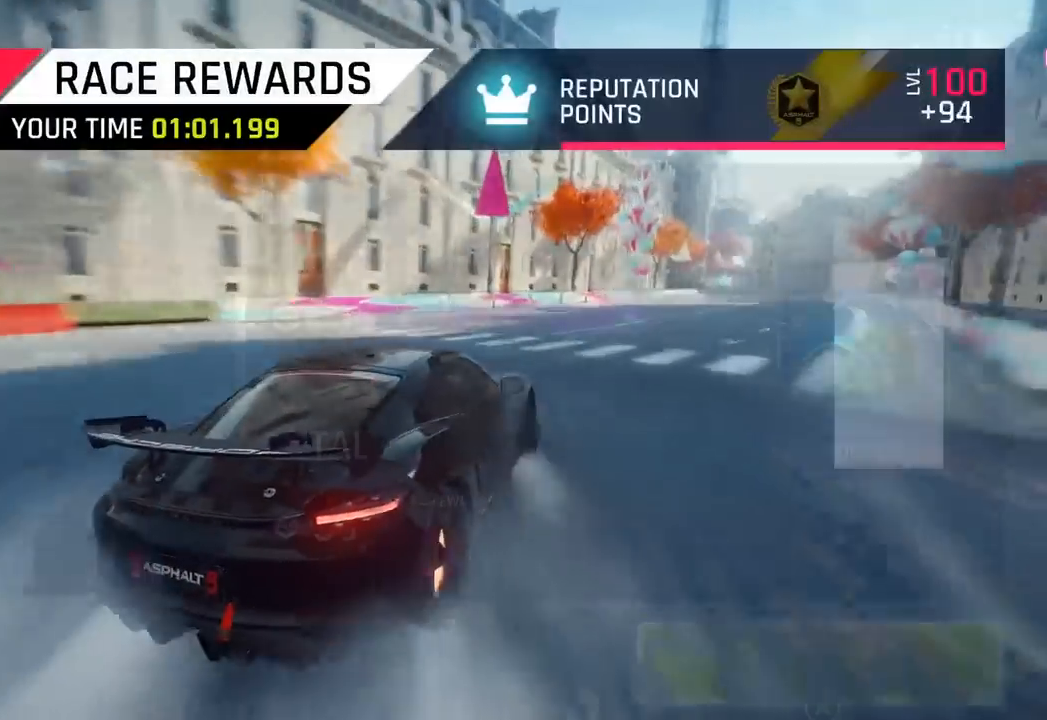
{"buttons": ["CIRCLE"], "left_stick": "center", "events": [[50, "CIRCLE", "up"], [150, "CIRCLE", "down"], [300, "CIRCLE", "up"], [383, "CIRCLE", "down"]]}
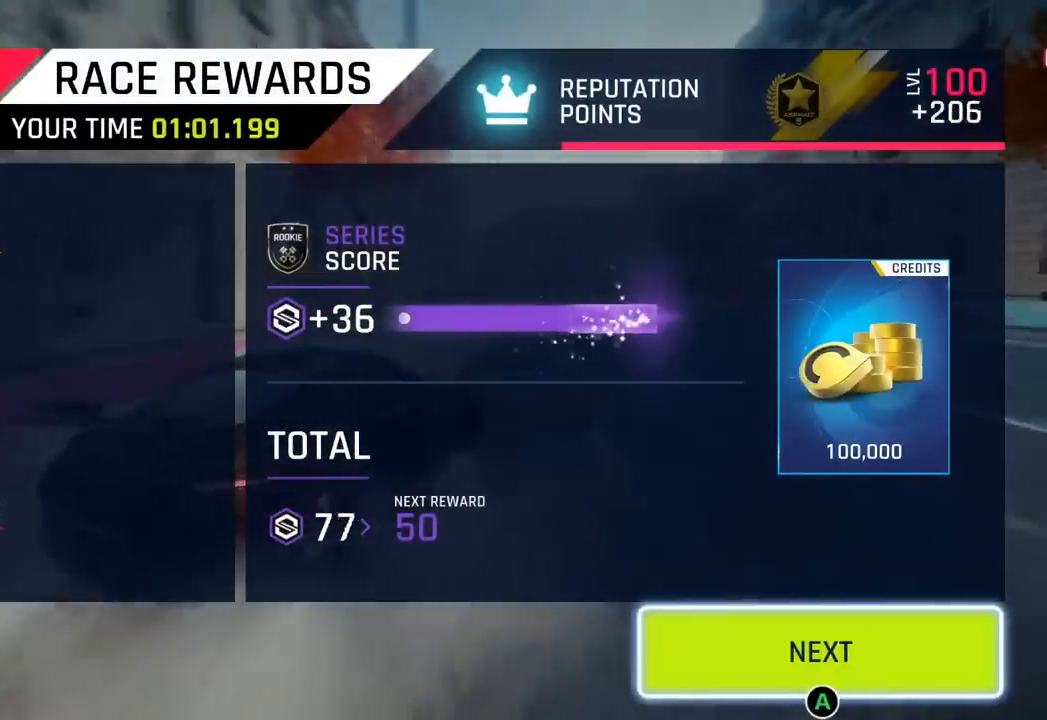
{"buttons": ["CIRCLE"], "left_stick": "center", "events": [[33, "CIRCLE", "up"], [133, "CIRCLE", "down"], [267, "CIRCLE", "up"], [383, "CIRCLE", "down"]]}
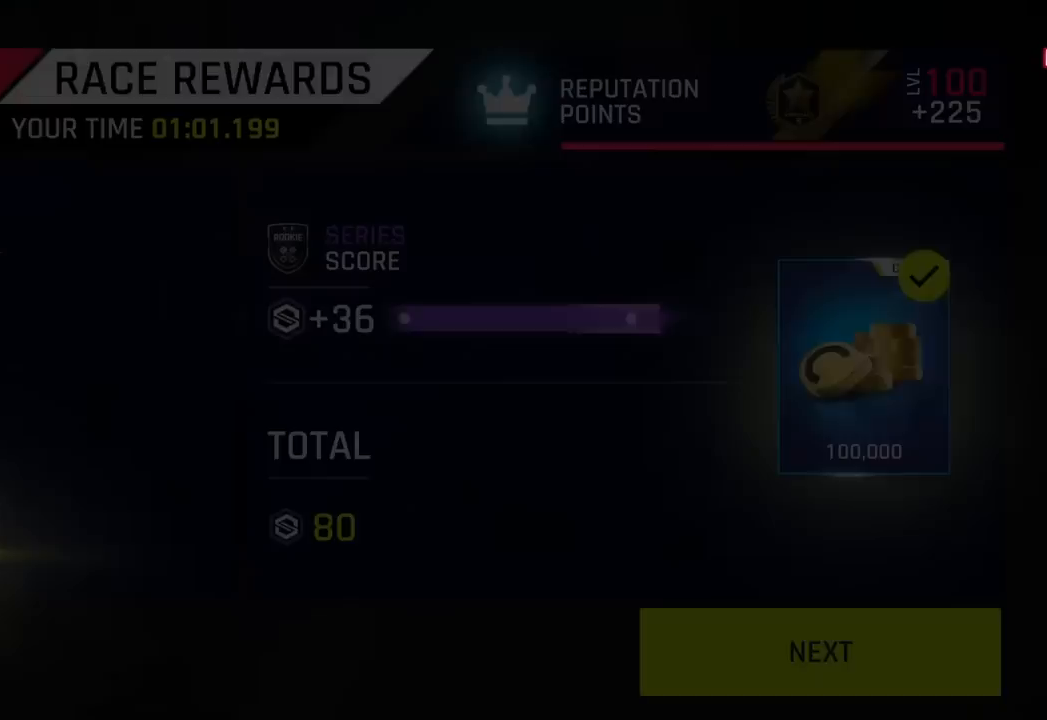
{"buttons": [], "left_stick": "center", "events": [[33, "CIRCLE", "up"], [167, "CIRCLE", "down"], [333, "CIRCLE", "up"]]}
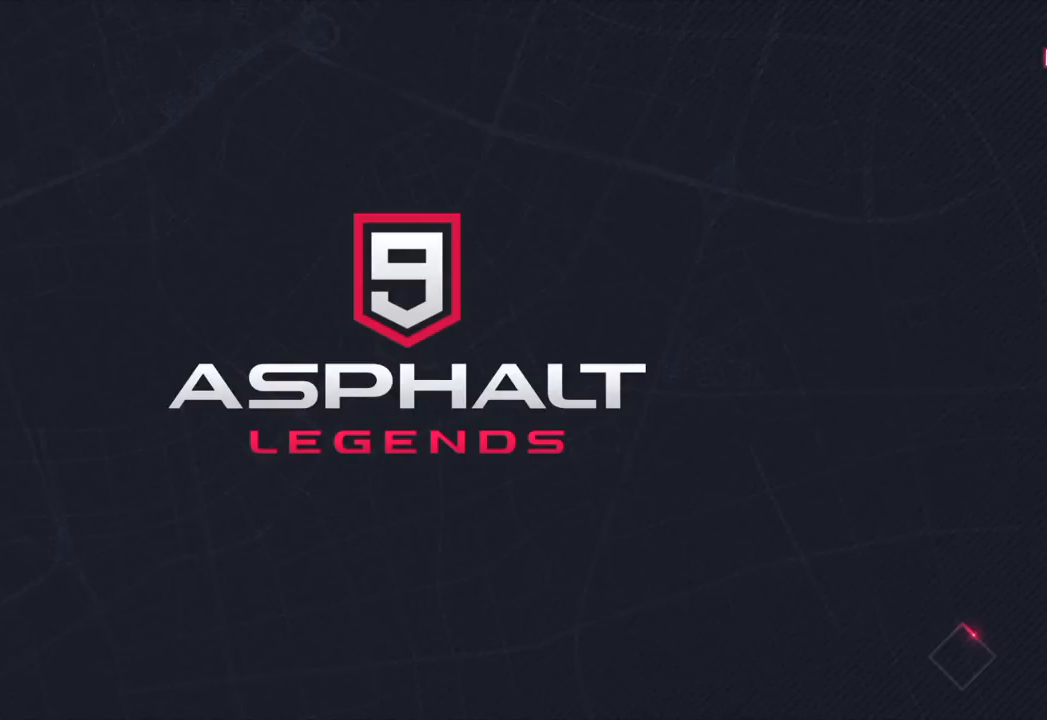
{"buttons": [], "left_stick": "center", "events": []}
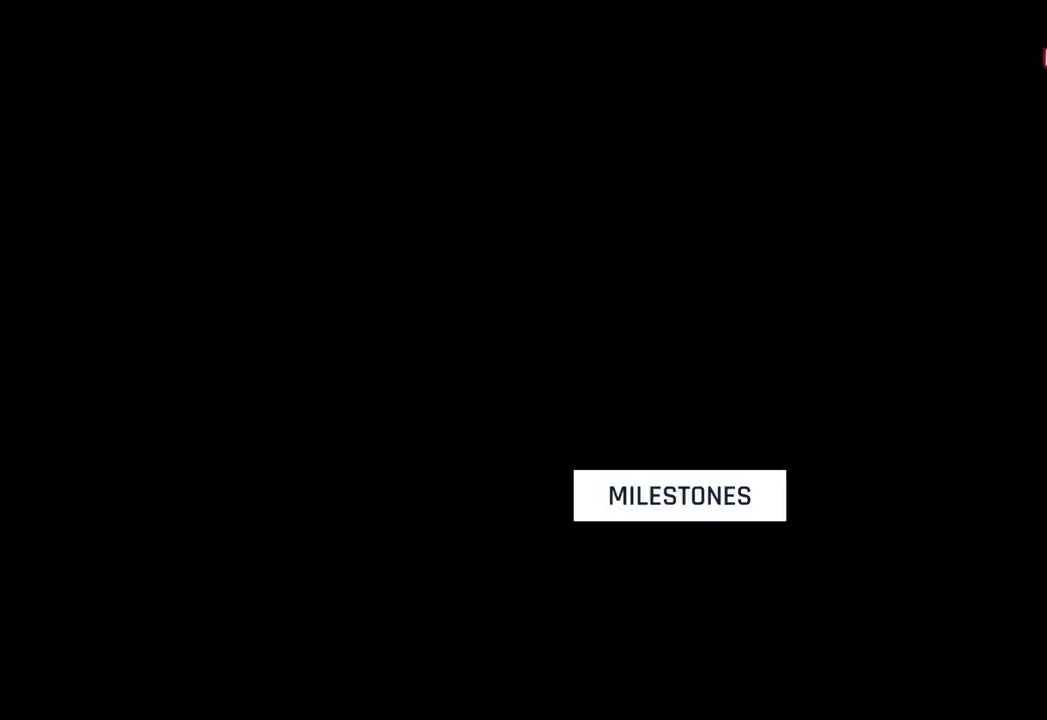
{"buttons": [], "left_stick": "center", "events": []}
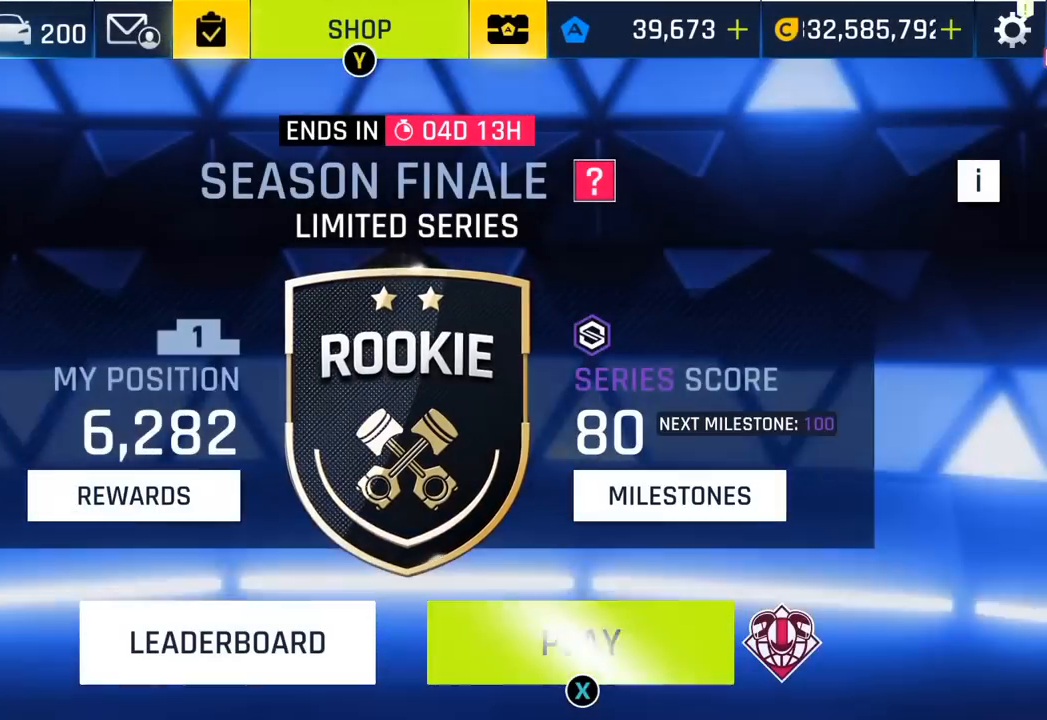
{"buttons": [], "left_stick": "center", "events": [[317, "SQUARE", "down"], [417, "SQUARE", "up"]]}
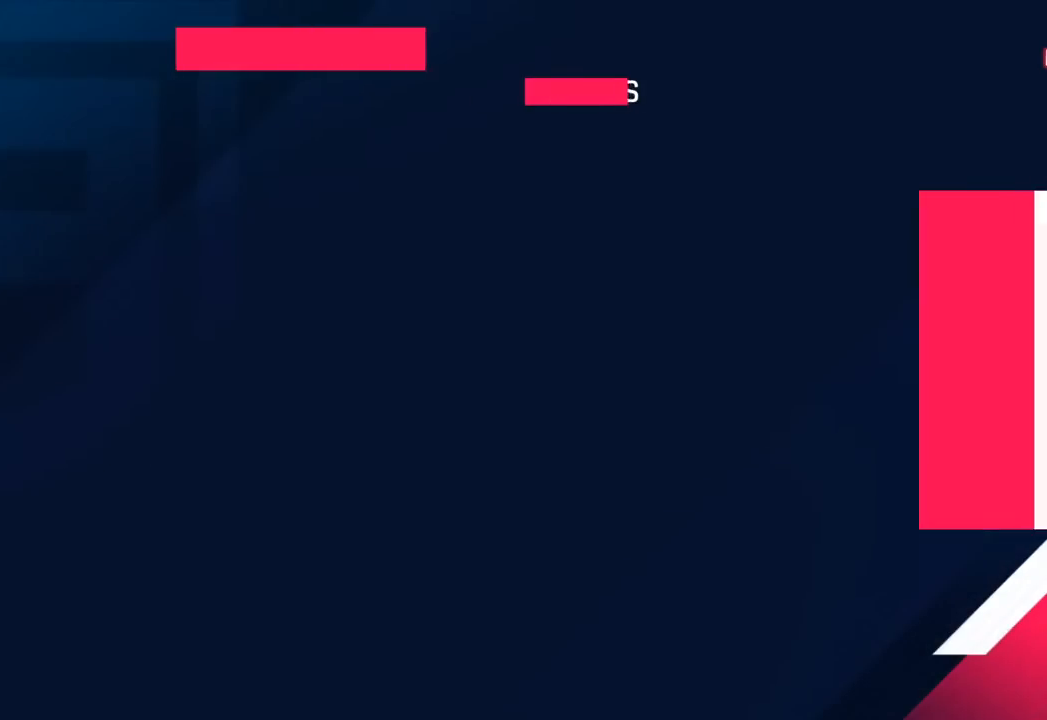
{"buttons": [], "left_stick": "center", "events": []}
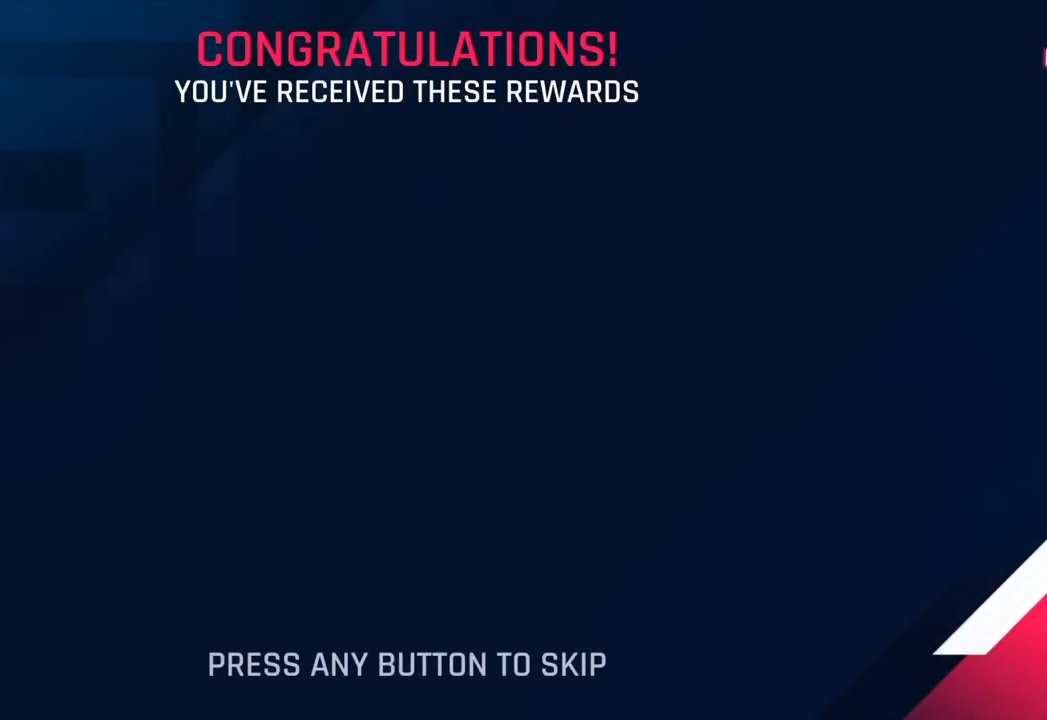
{"buttons": ["CROSS"], "left_stick": "center", "events": [[467, "CROSS", "down"]]}
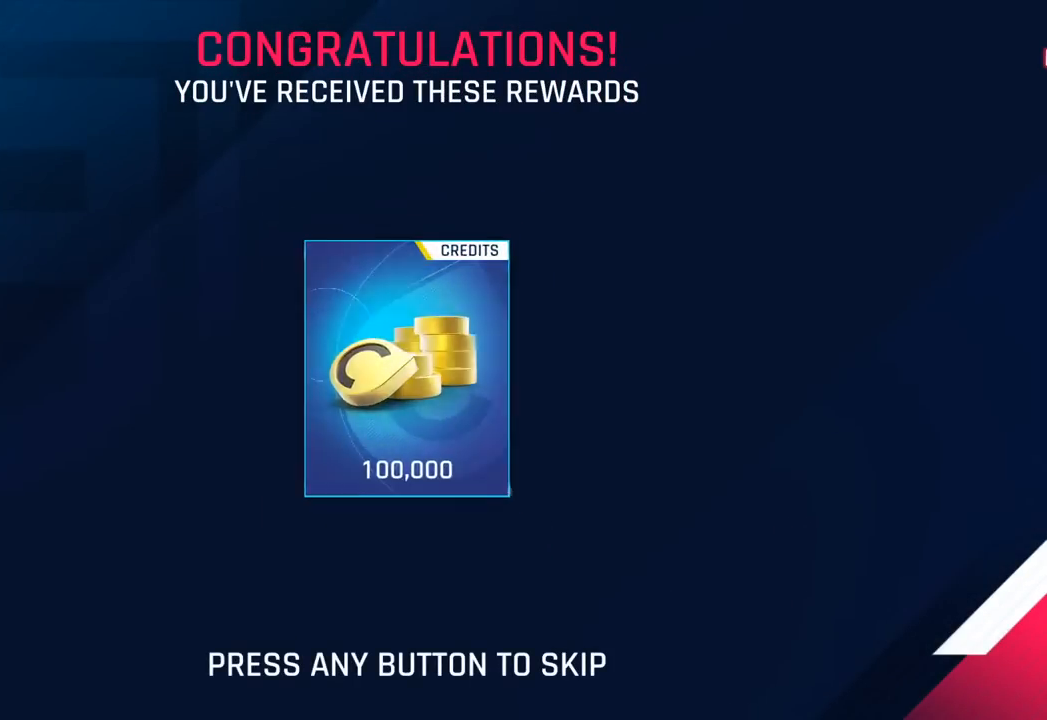
{"buttons": [], "left_stick": "center", "events": [[83, "CROSS", "up"]]}
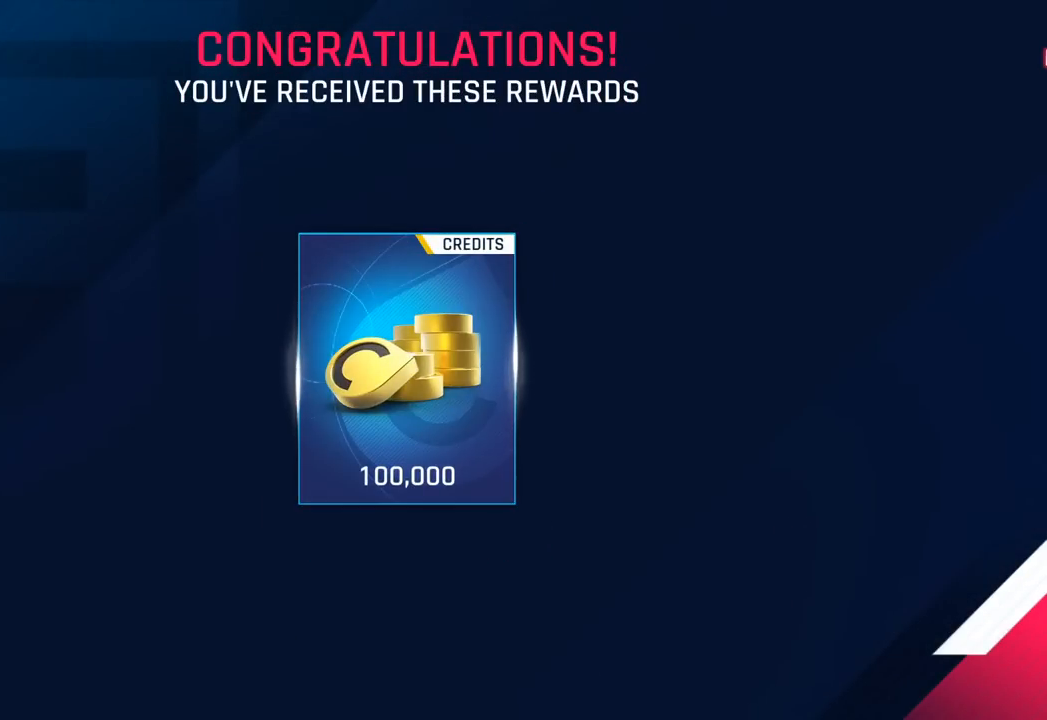
{"buttons": [], "left_stick": "center", "events": [[283, "CROSS", "down"], [417, "CROSS", "up"]]}
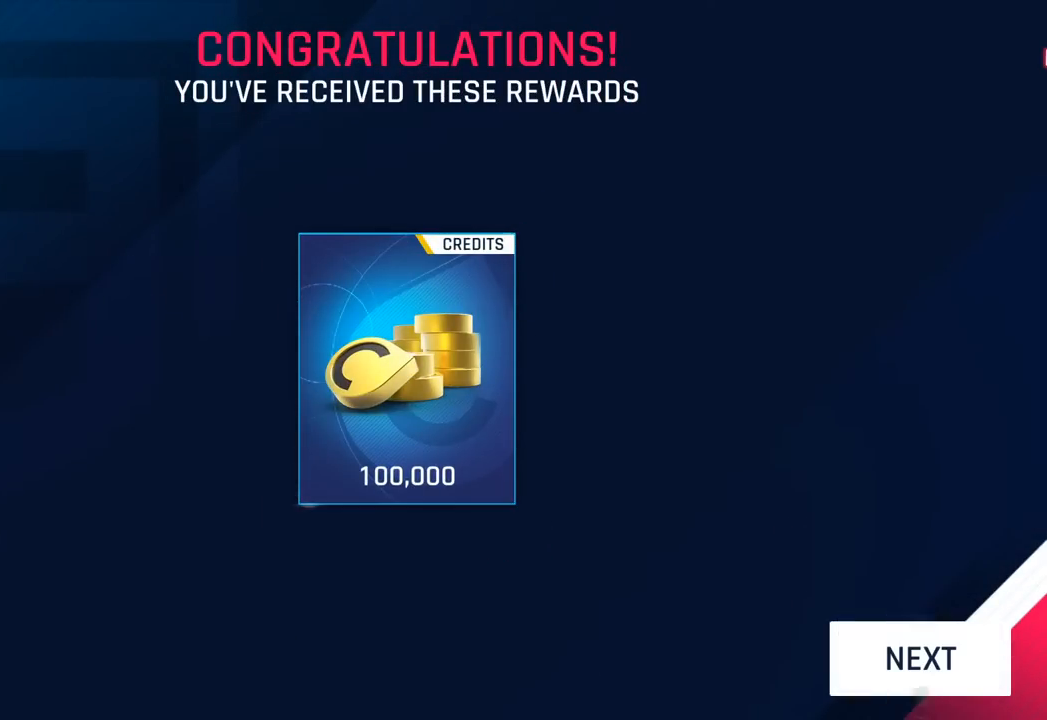
{"buttons": [], "left_stick": "center", "events": []}
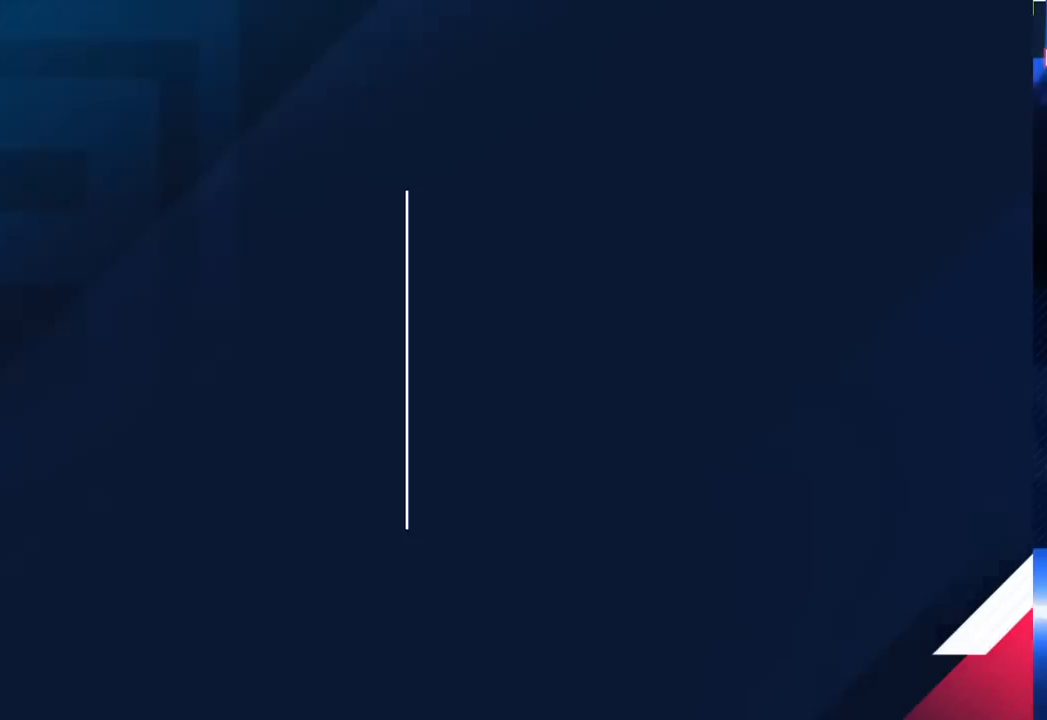
{"buttons": [], "left_stick": "center", "events": []}
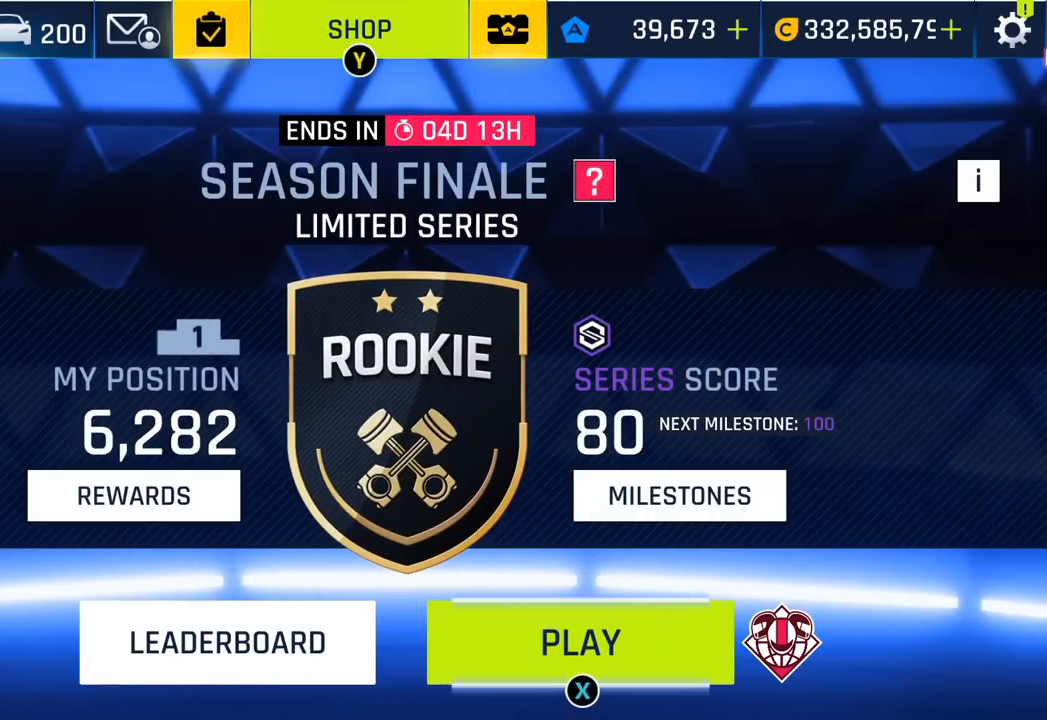
{"buttons": [], "left_stick": "center", "events": []}
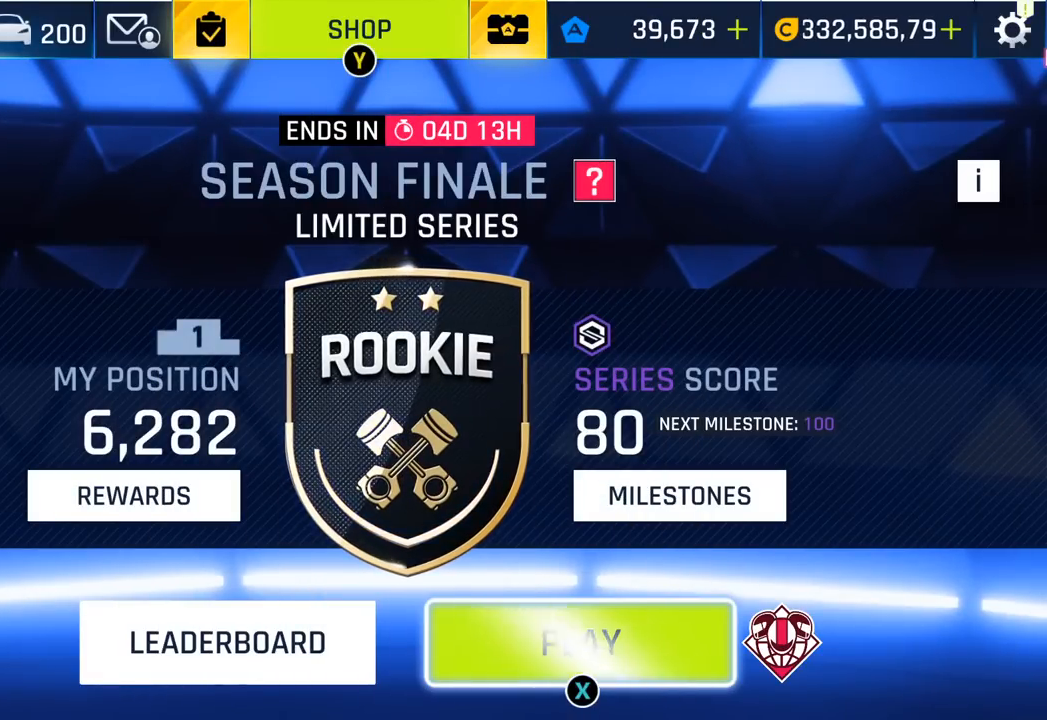
{"buttons": [], "left_stick": "center", "events": []}
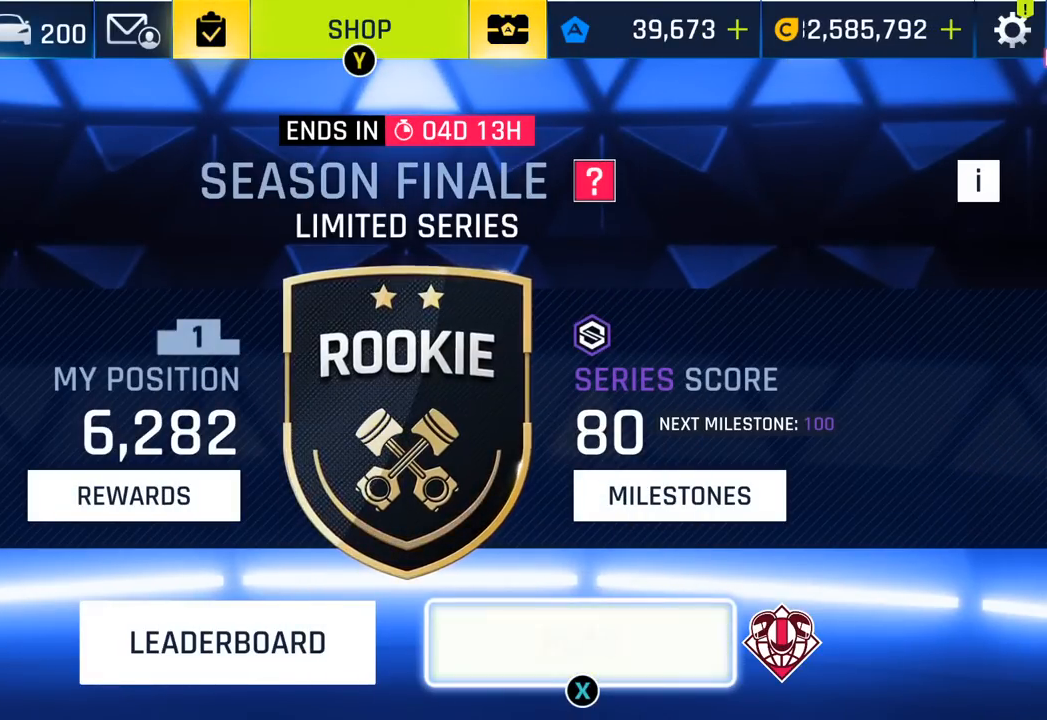
{"buttons": [], "left_stick": "center", "events": []}
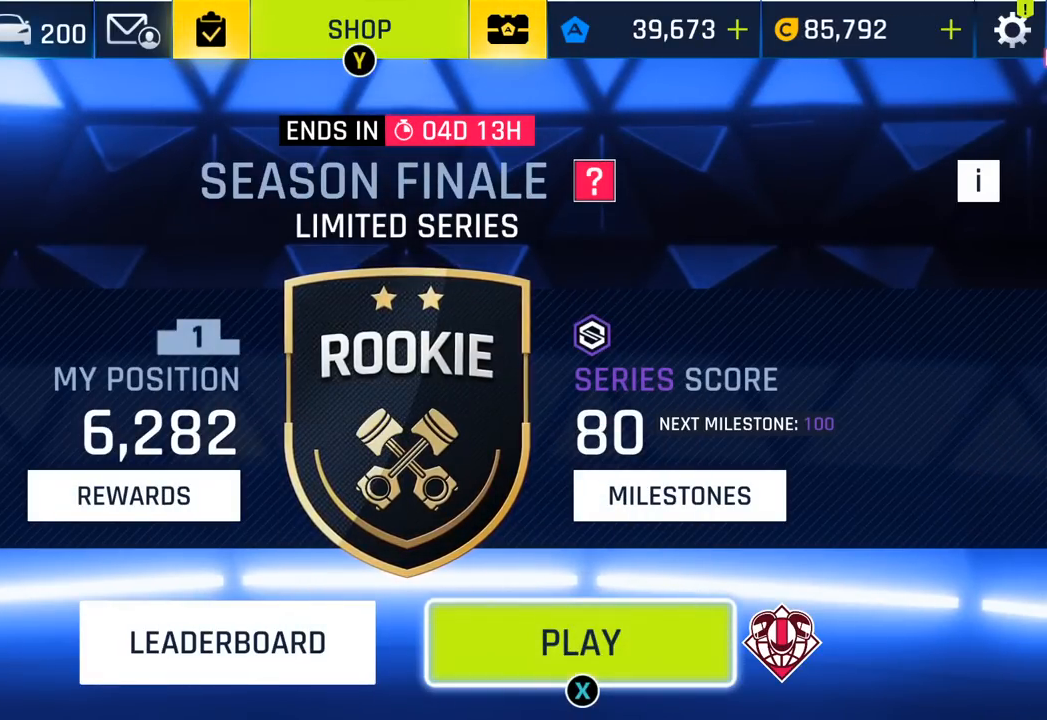
{"buttons": [], "left_stick": "center", "events": []}
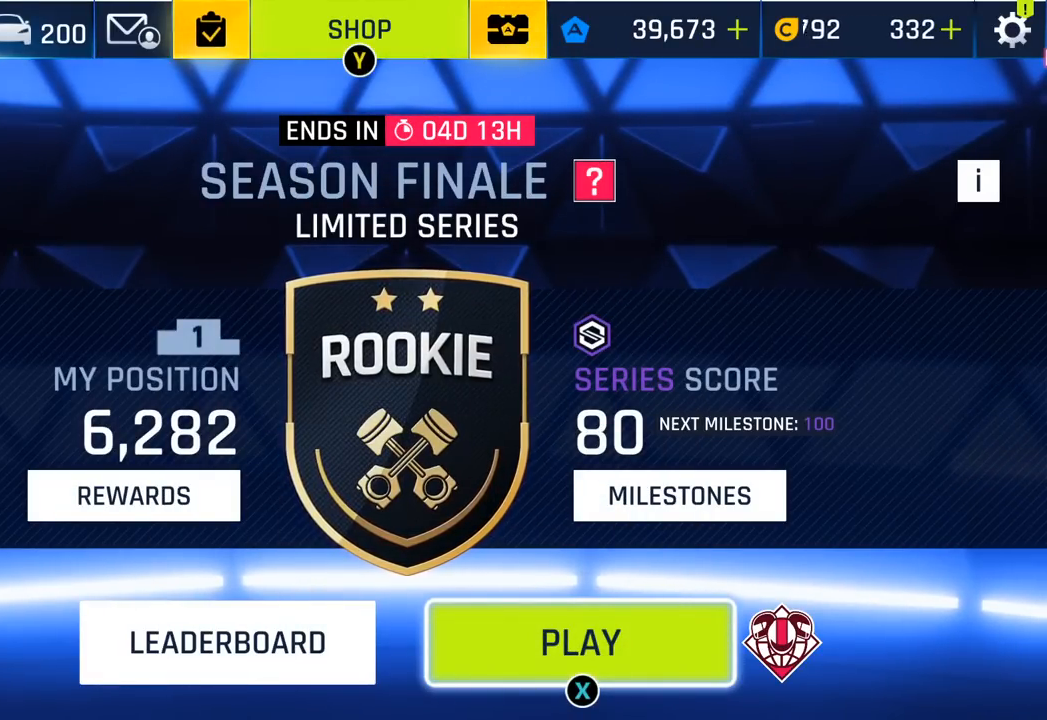
{"buttons": ["SQUARE"], "left_stick": "center", "events": [[483, "SQUARE", "down"]]}
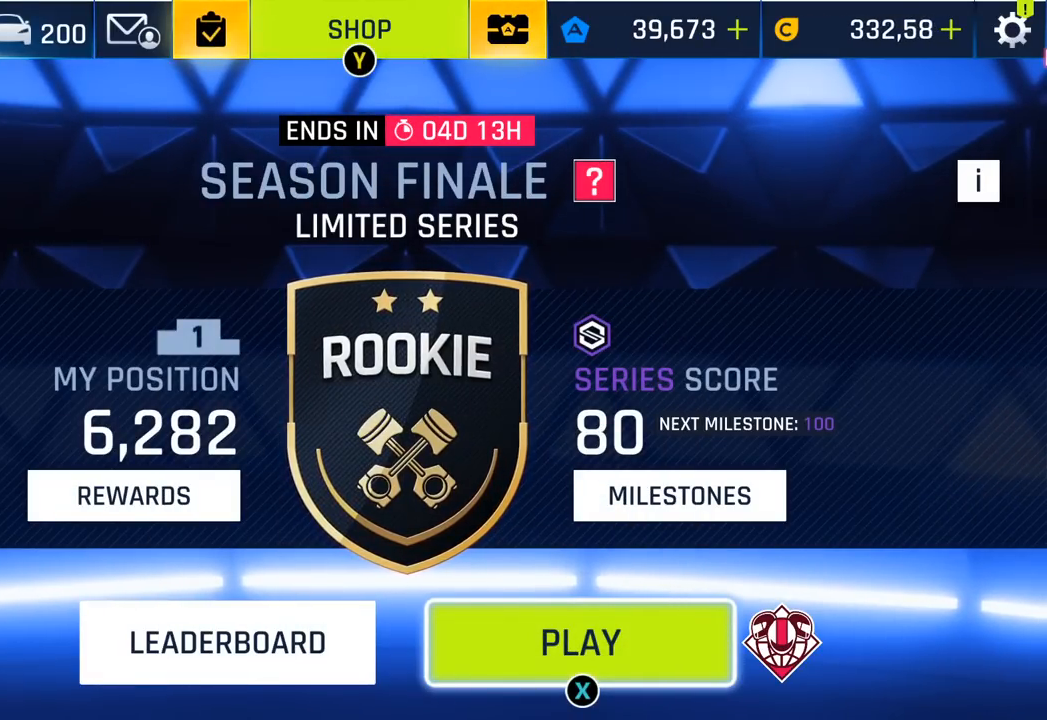
{"buttons": [], "left_stick": "center", "events": [[67, "SQUARE", "up"]]}
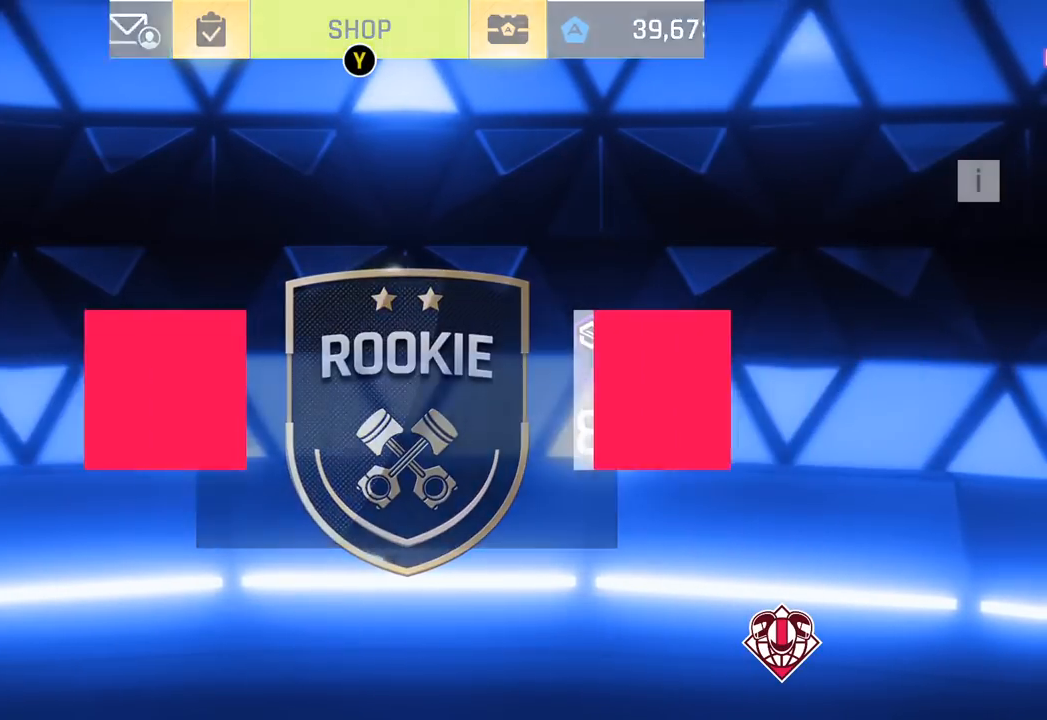
{"buttons": [], "left_stick": "center", "events": []}
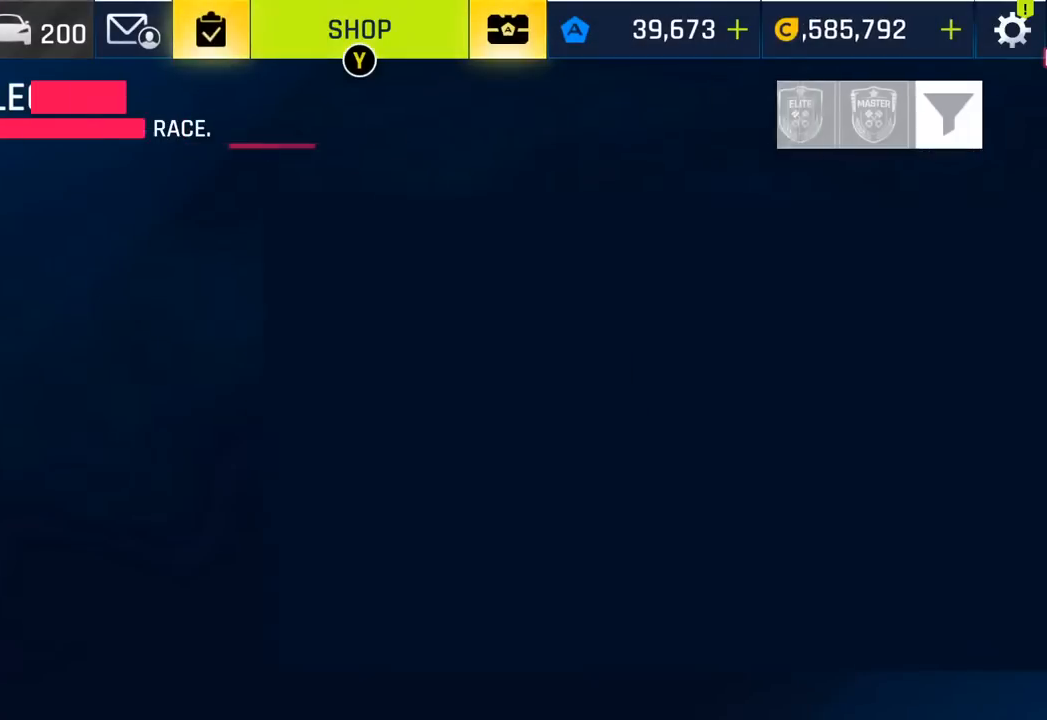
{"buttons": [], "left_stick": "center", "events": []}
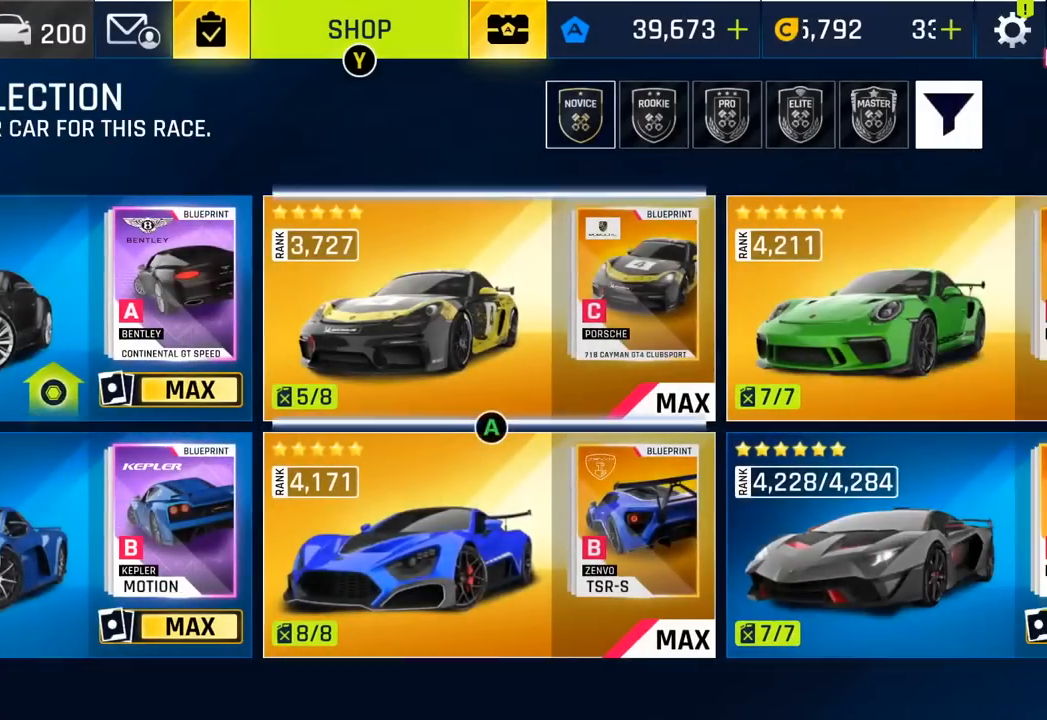
{"buttons": [], "left_stick": "center", "events": []}
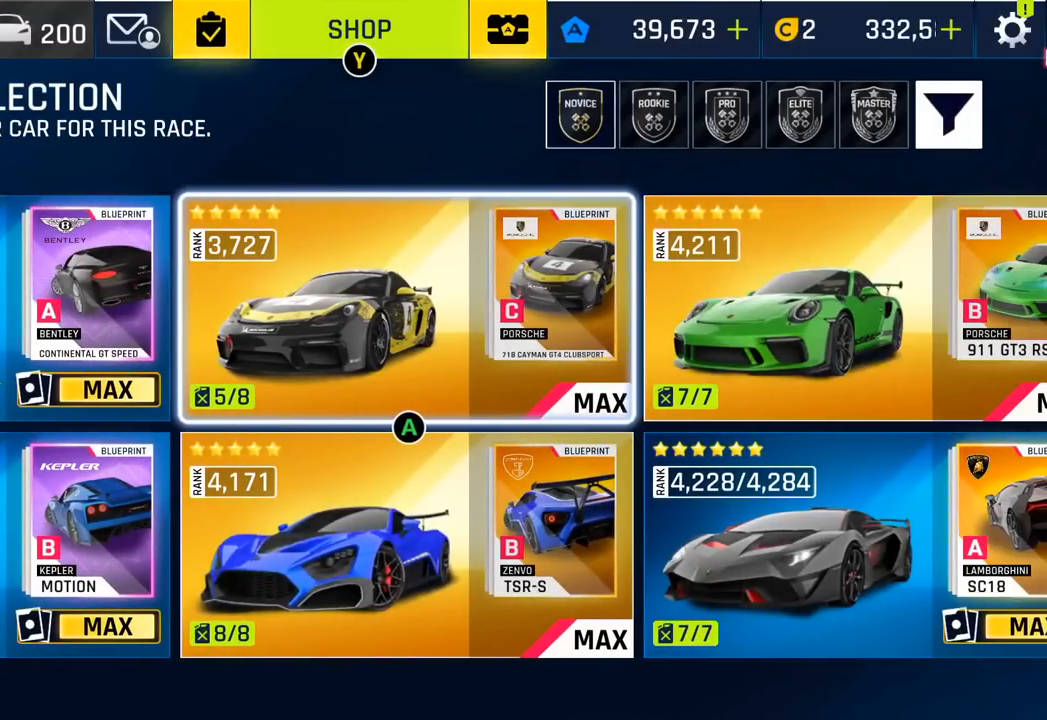
{"buttons": [], "left_stick": "center", "events": []}
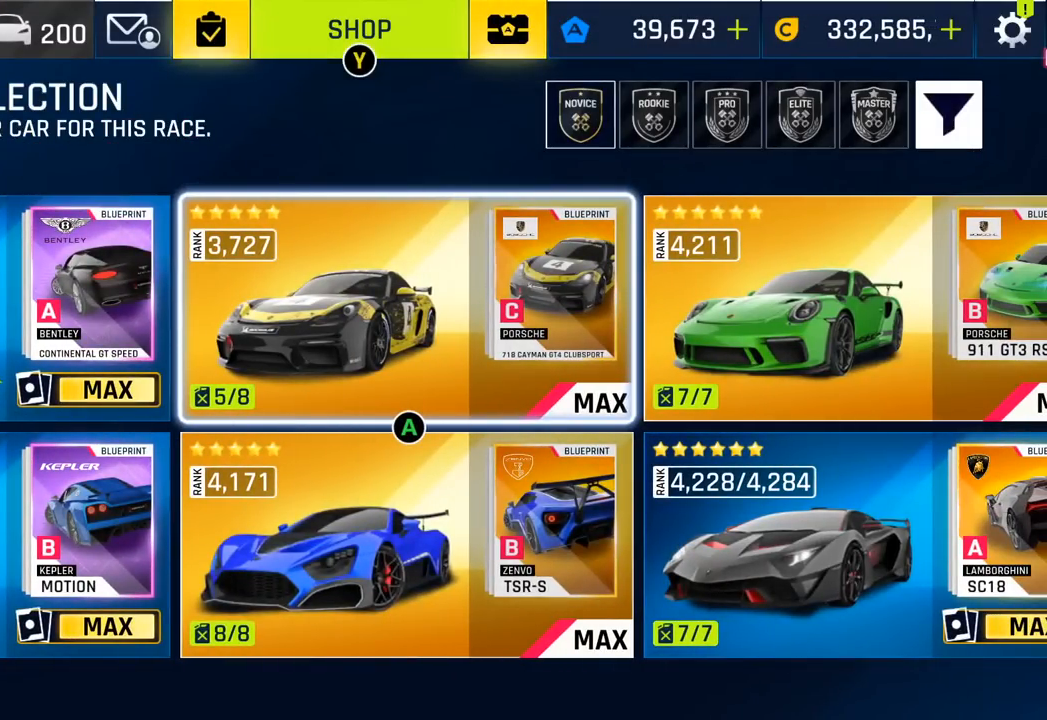
{"buttons": [], "left_stick": "center", "events": []}
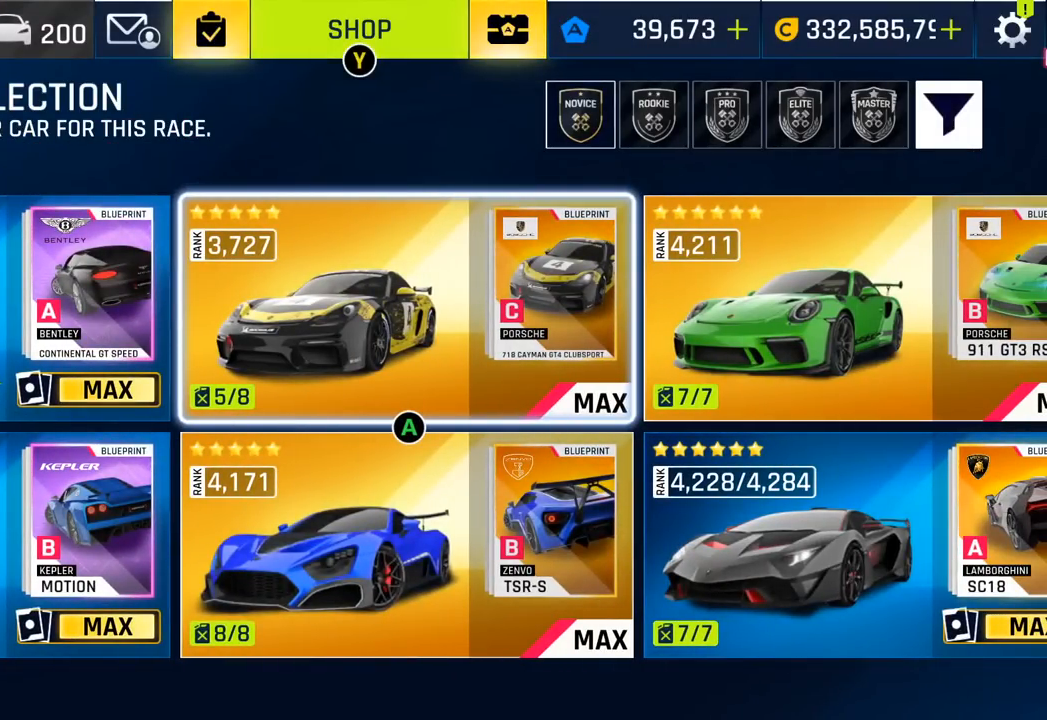
{"buttons": ["CROSS"], "left_stick": "center", "events": [[483, "CROSS", "down"]]}
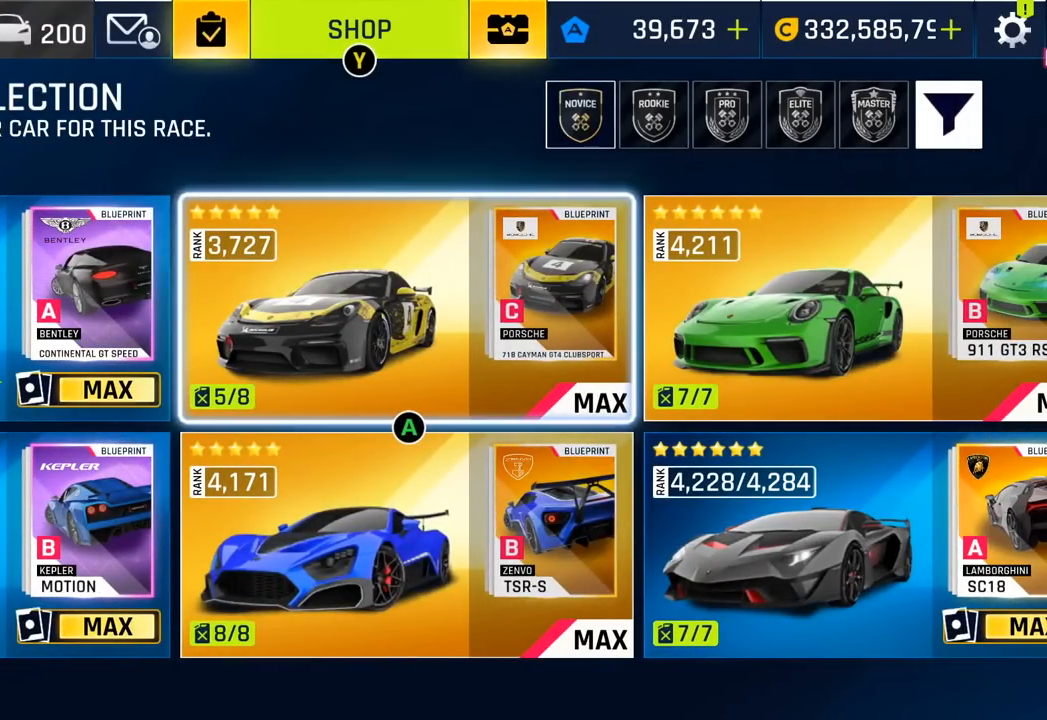
{"buttons": [], "left_stick": "center", "events": [[133, "CROSS", "up"]]}